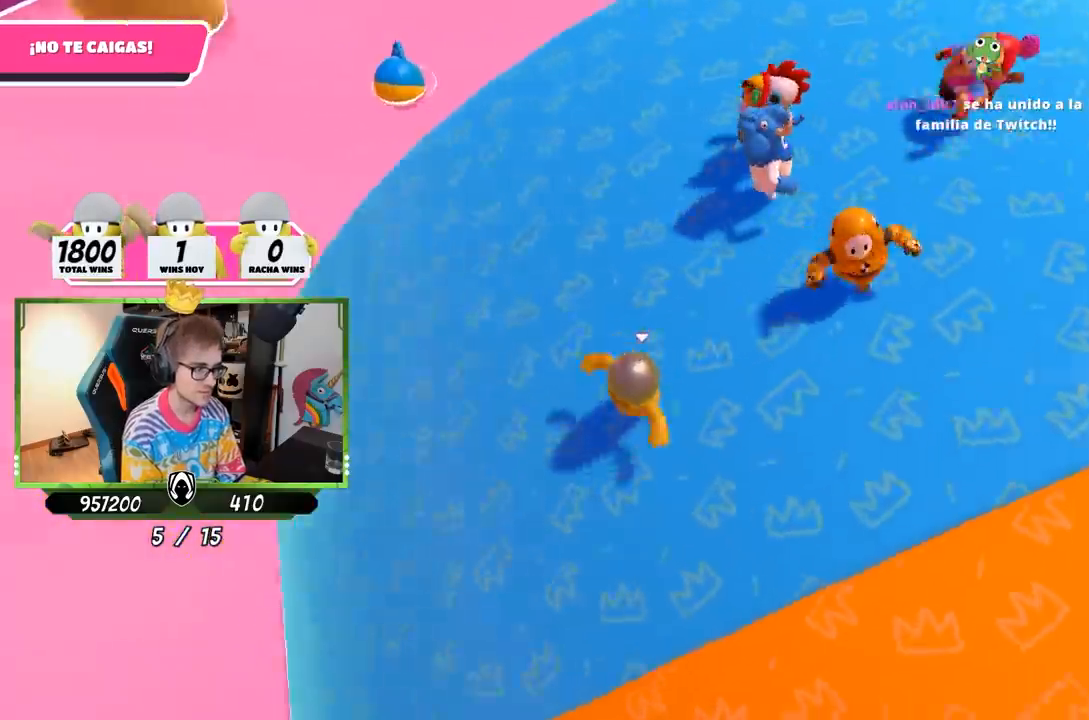
Gameplay with a controller (PlayStation layout); each line is a JSON object with the inputs held at the frame after it. "events" lists button and stick changes between this image and that frame as [ms after this image, input, new state], when the widget could be followed in between.
{"buttons": [], "left_stick": "left", "right_stick": "up-right", "events": [[150, "right_stick", "up-right"], [183, "left_stick", "down"], [450, "left_stick", "left"]]}
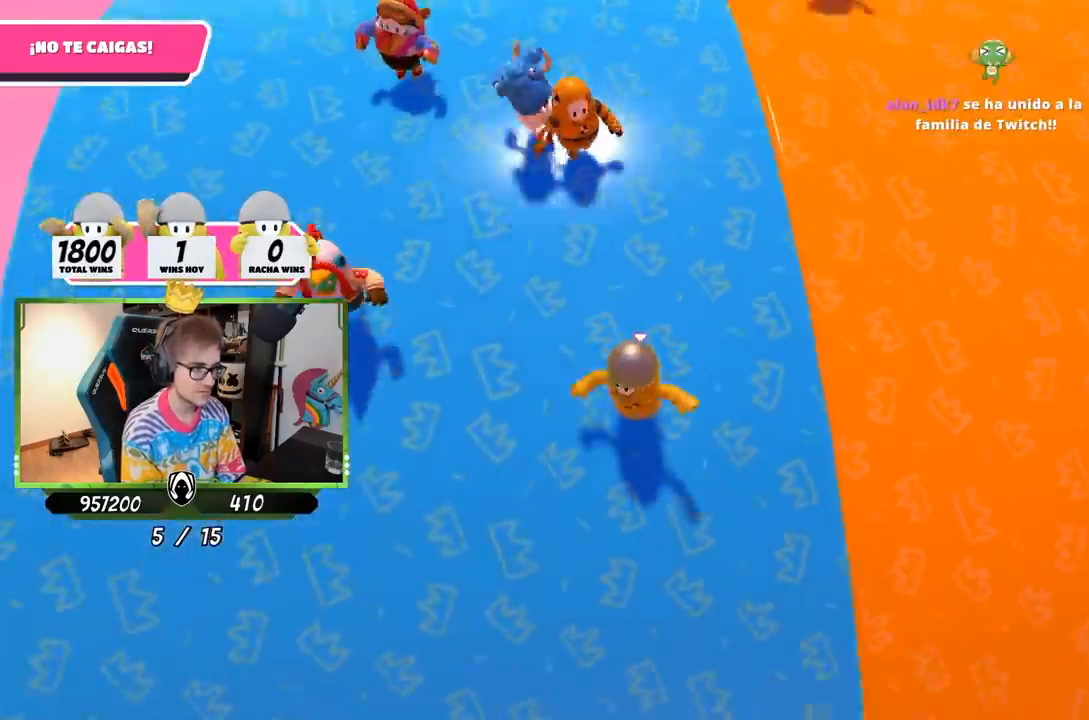
{"buttons": [], "left_stick": "left", "right_stick": "center", "events": [[50, "right_stick", "center"], [117, "left_stick", "up"], [217, "right_stick", "up-right"], [233, "left_stick", "right"], [350, "left_stick", "down-right"], [450, "right_stick", "center"], [500, "left_stick", "left"]]}
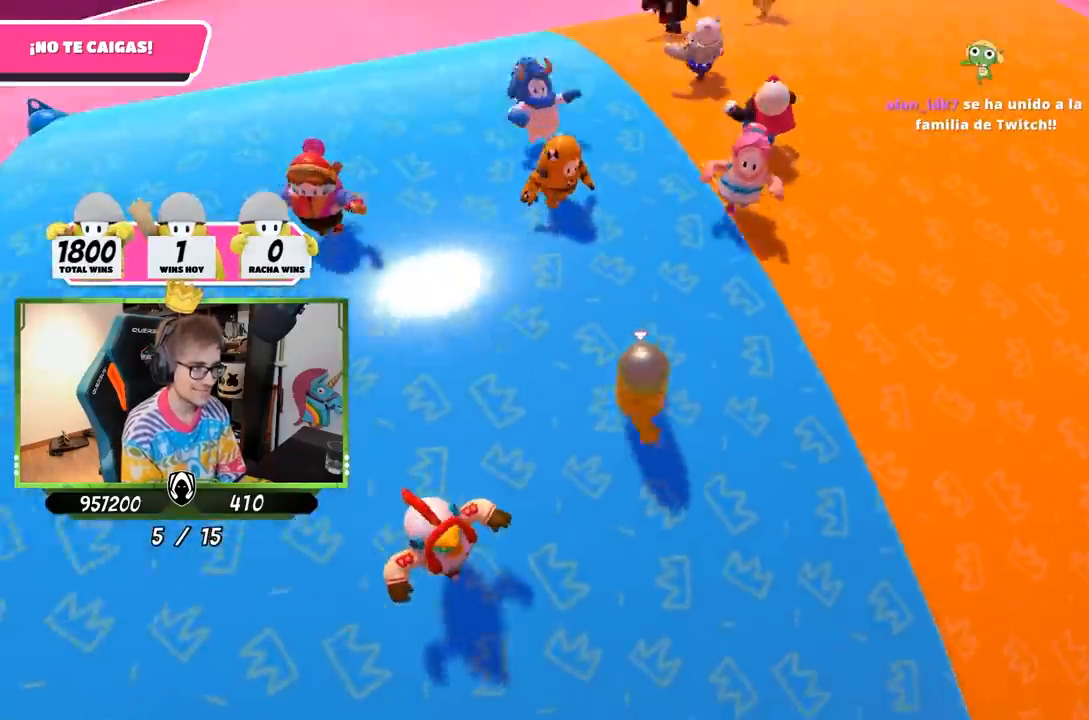
{"buttons": [], "left_stick": "down-right", "right_stick": "down-right", "events": [[217, "left_stick", "up"], [250, "right_stick", "down-right"], [400, "left_stick", "right"], [467, "left_stick", "down-right"]]}
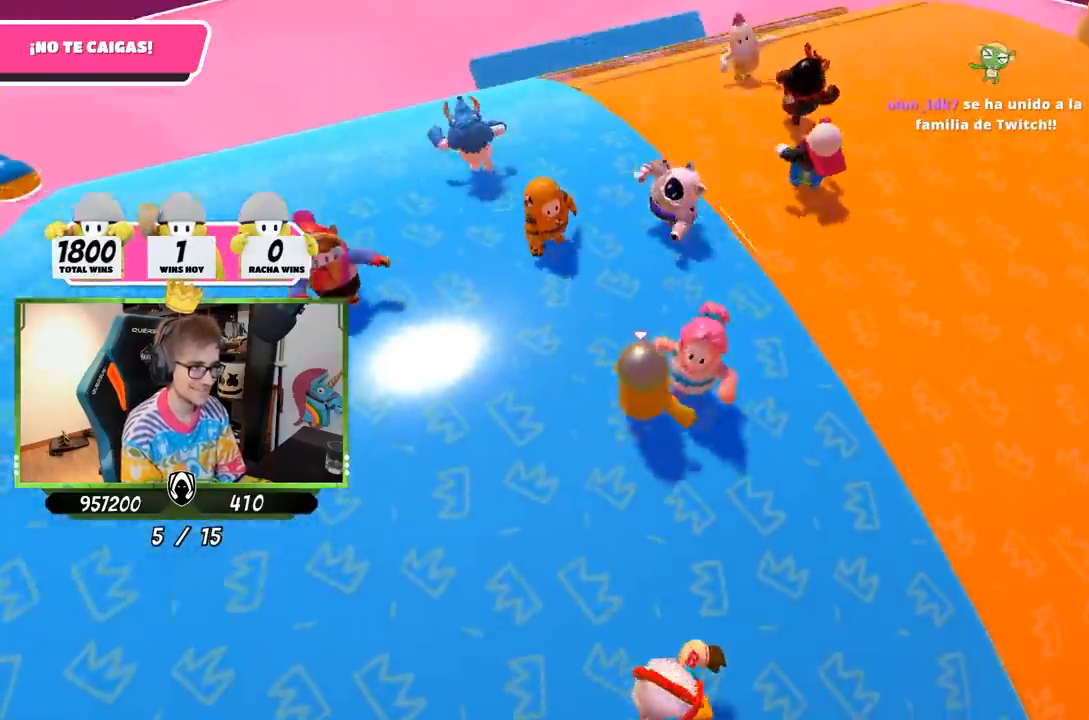
{"buttons": [], "left_stick": "right", "right_stick": "down-right", "events": [[33, "right_stick", "center"], [167, "left_stick", "left"], [283, "left_stick", "up-right"], [283, "right_stick", "down-right"], [383, "left_stick", "right"]]}
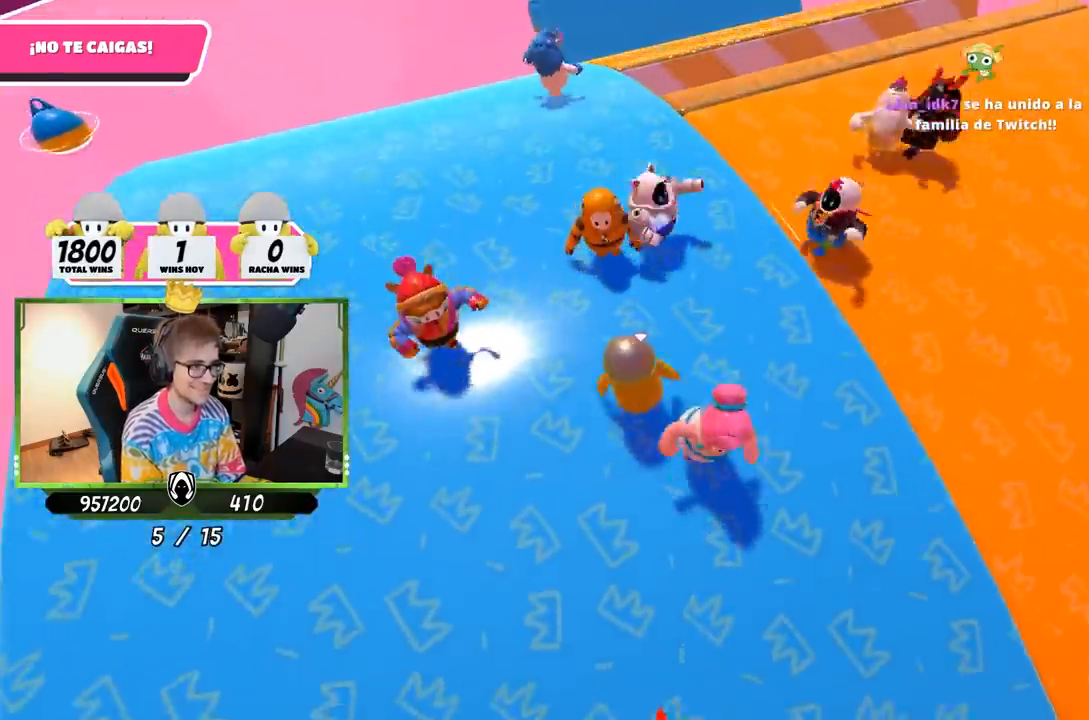
{"buttons": [], "left_stick": "center", "right_stick": "down-right", "events": [[17, "right_stick", "center"], [150, "left_stick", "down-left"], [250, "left_stick", "center"], [250, "right_stick", "down-right"], [317, "left_stick", "up"], [483, "left_stick", "center"]]}
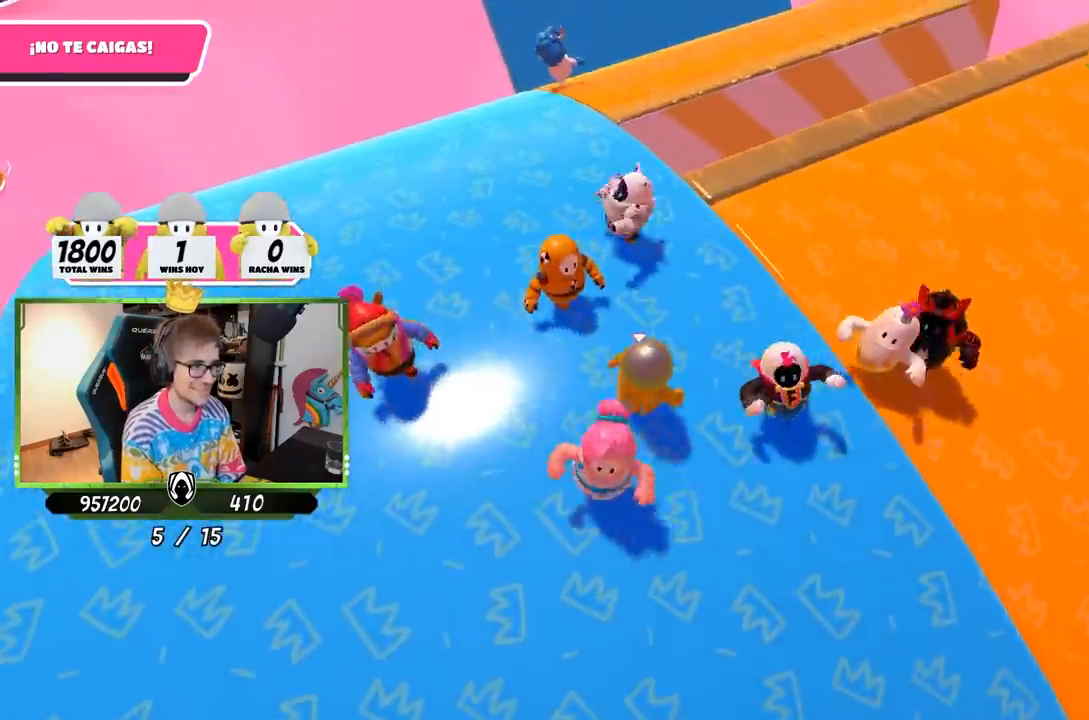
{"buttons": [], "left_stick": "down-left", "right_stick": "down-right", "events": [[50, "right_stick", "center"], [150, "right_stick", "down-right"], [233, "left_stick", "right"], [350, "left_stick", "center"], [417, "left_stick", "down-left"]]}
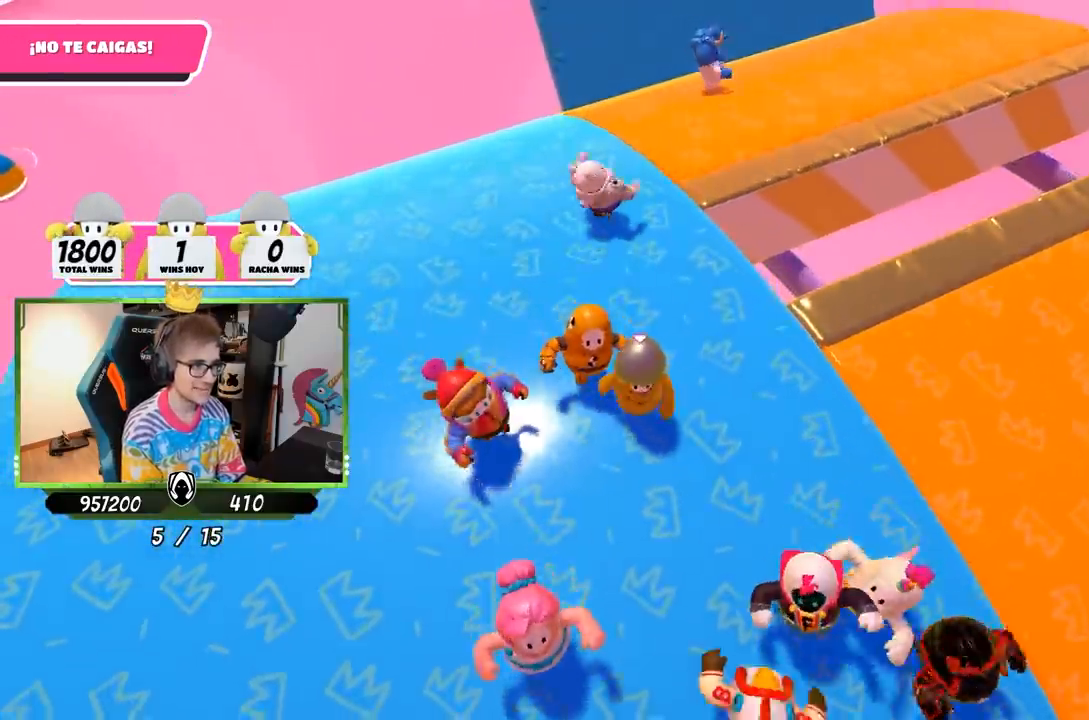
{"buttons": [], "left_stick": "center", "right_stick": "center", "events": [[17, "left_stick", "down-right"], [167, "left_stick", "center"], [283, "left_stick", "right"], [283, "right_stick", "center"], [417, "left_stick", "center"]]}
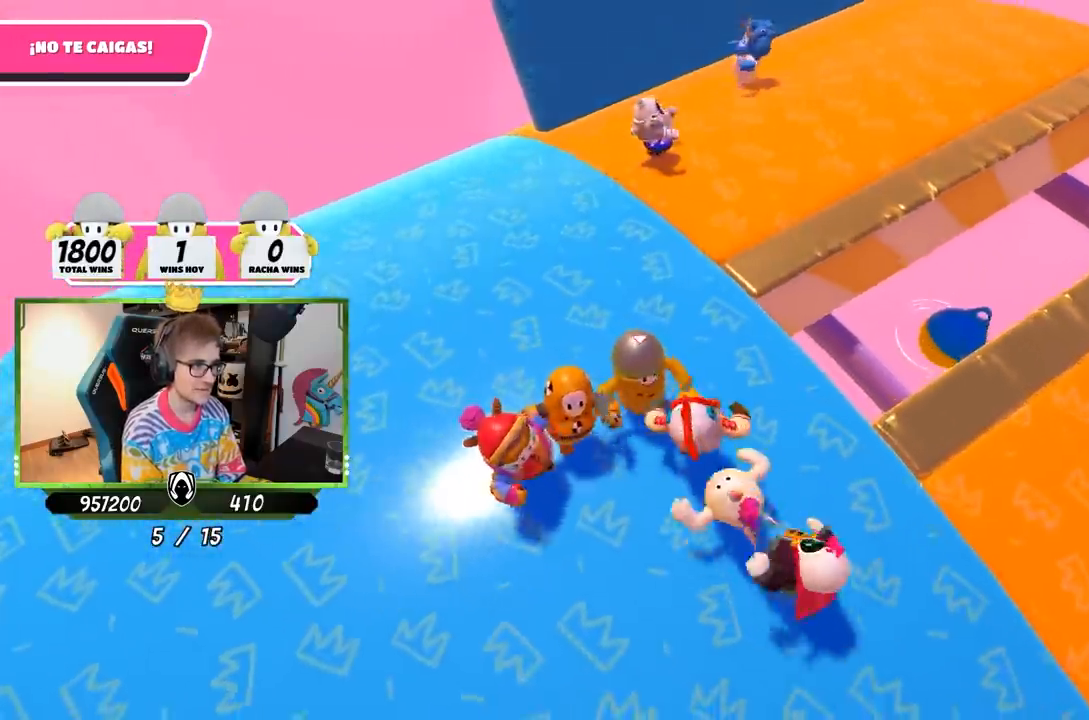
{"buttons": [], "left_stick": "right", "right_stick": "center", "events": [[33, "left_stick", "right"], [250, "left_stick", "left"], [383, "left_stick", "right"]]}
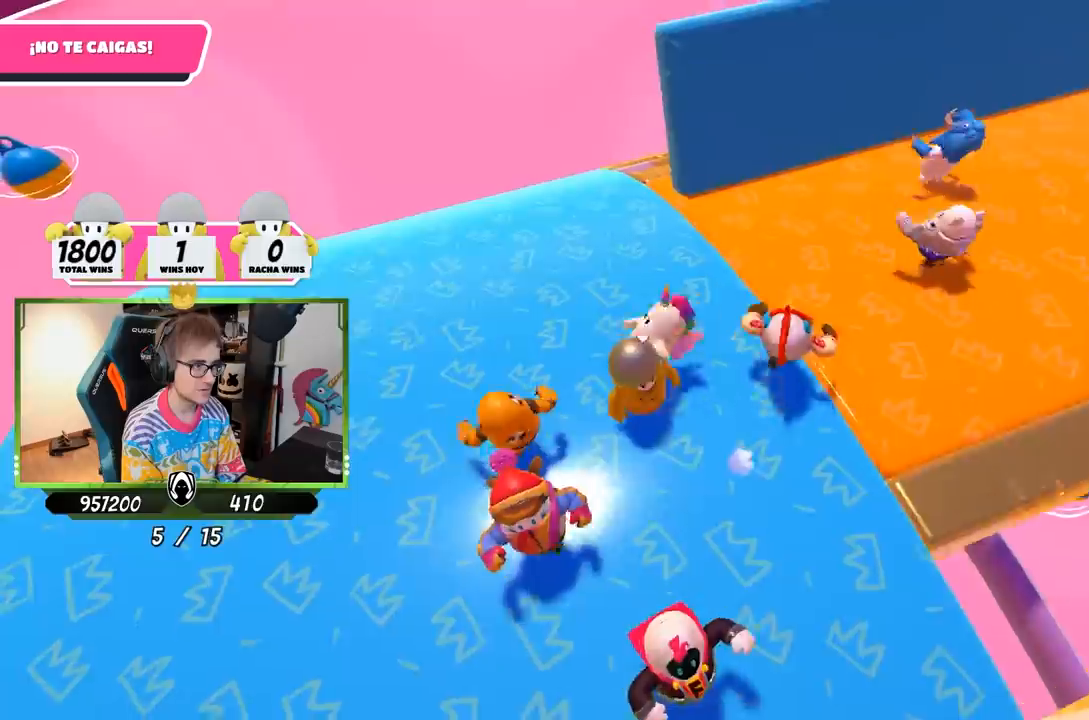
{"buttons": [], "left_stick": "left", "right_stick": "down-right", "events": [[83, "left_stick", "center"], [250, "left_stick", "down-right"], [383, "right_stick", "down-right"], [417, "left_stick", "left"]]}
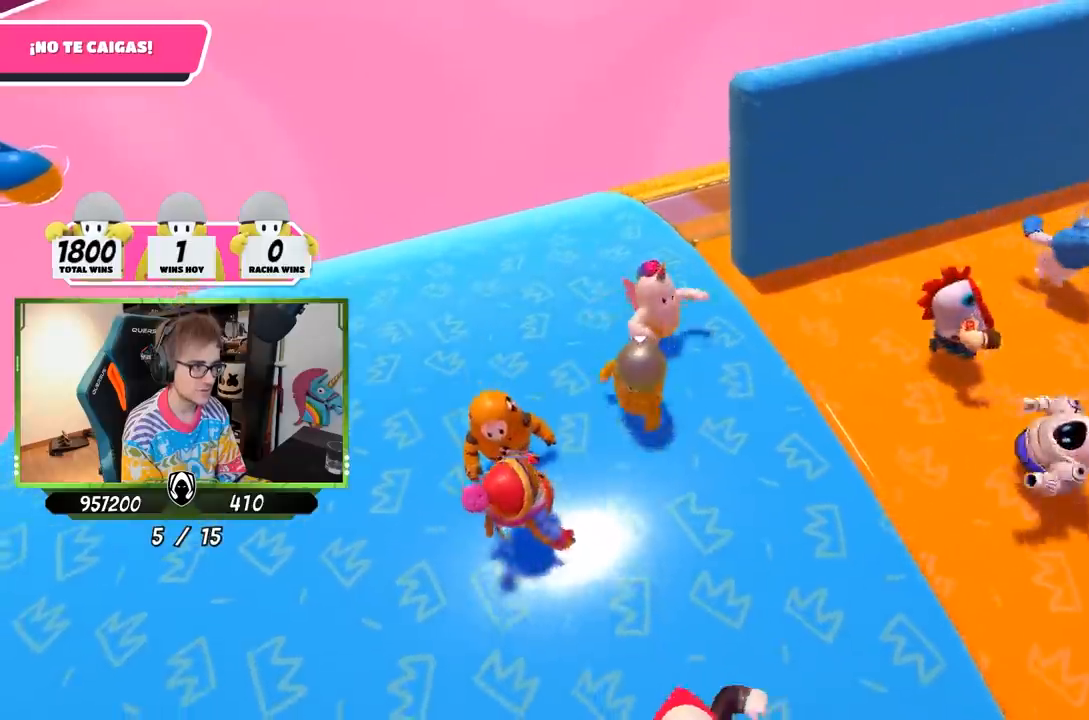
{"buttons": [], "left_stick": "up-right", "right_stick": "down-right", "events": [[50, "left_stick", "up-right"], [217, "left_stick", "left"], [283, "left_stick", "up"], [350, "left_stick", "up-right"]]}
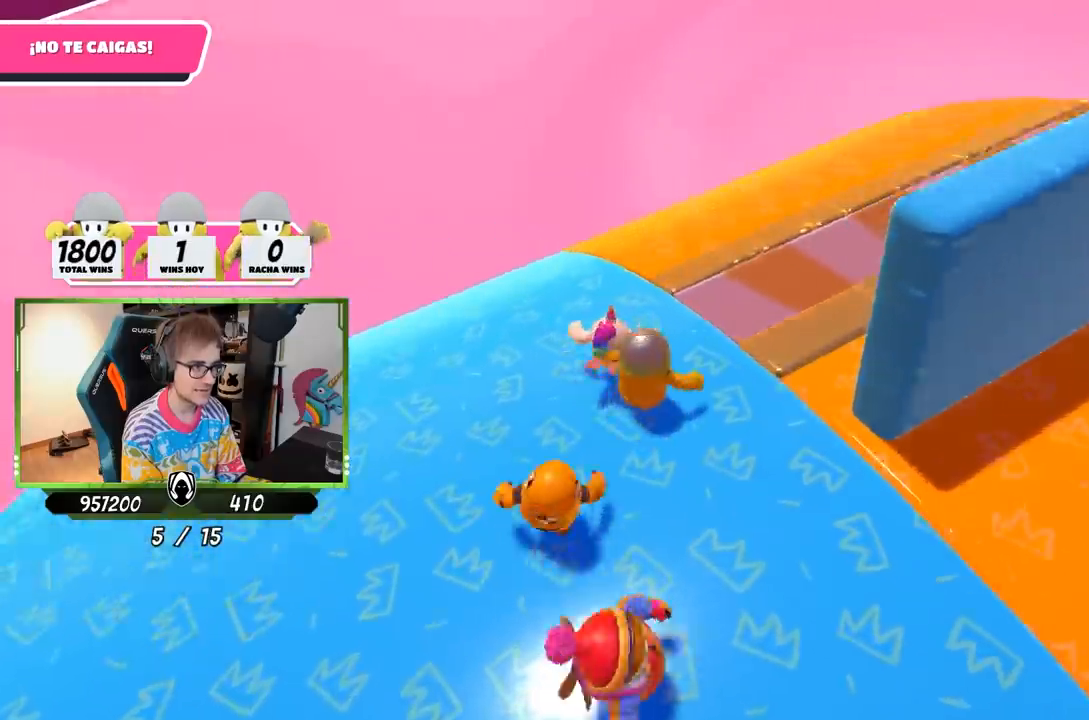
{"buttons": [], "left_stick": "up", "right_stick": "right", "events": [[183, "left_stick", "up"], [367, "right_stick", "right"]]}
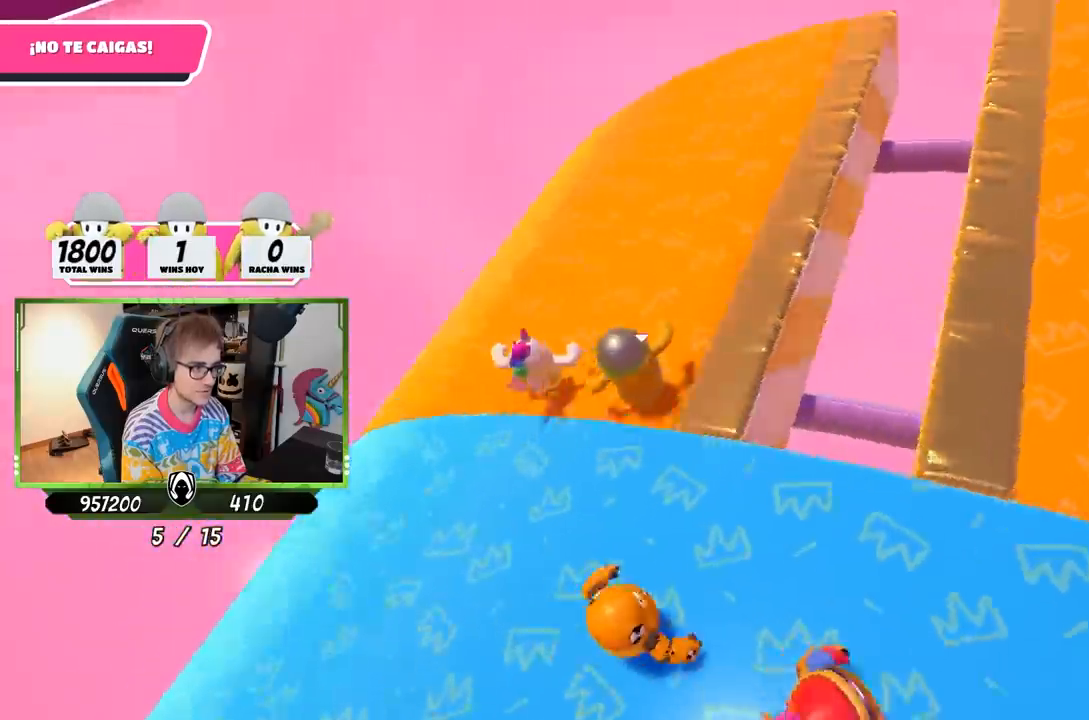
{"buttons": [], "left_stick": "right", "right_stick": "up-right", "events": [[250, "left_stick", "up-left"], [333, "right_stick", "up-right"], [450, "left_stick", "right"]]}
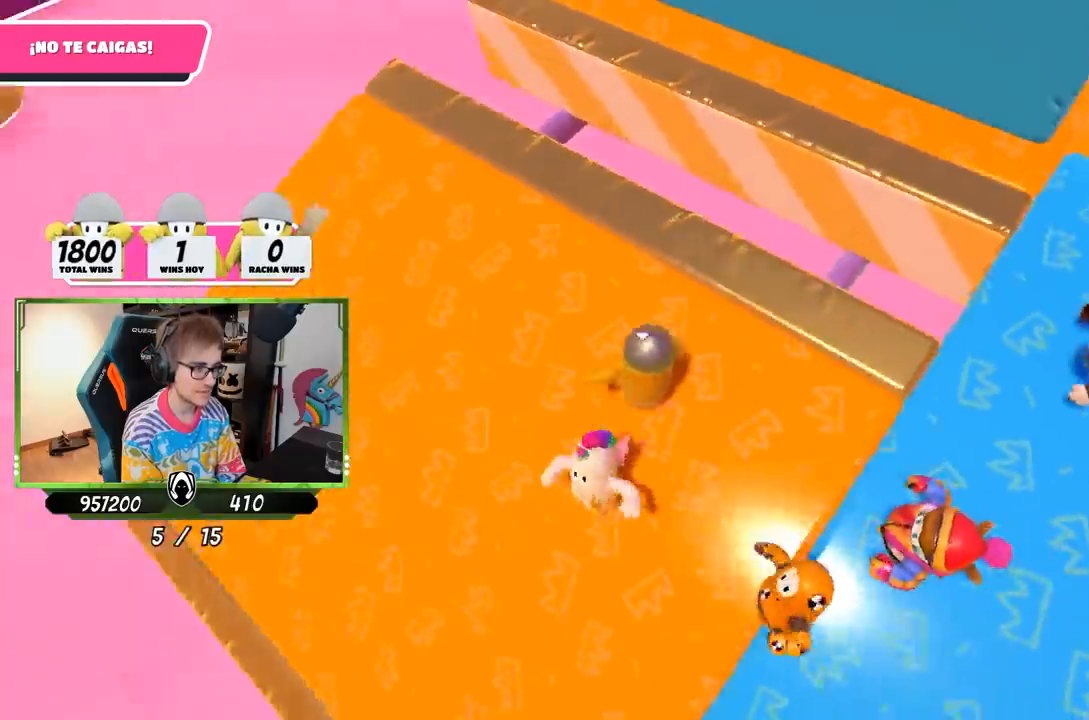
{"buttons": [], "left_stick": "left", "right_stick": "center", "events": [[83, "left_stick", "left"], [250, "left_stick", "right"], [283, "right_stick", "center"], [383, "left_stick", "left"]]}
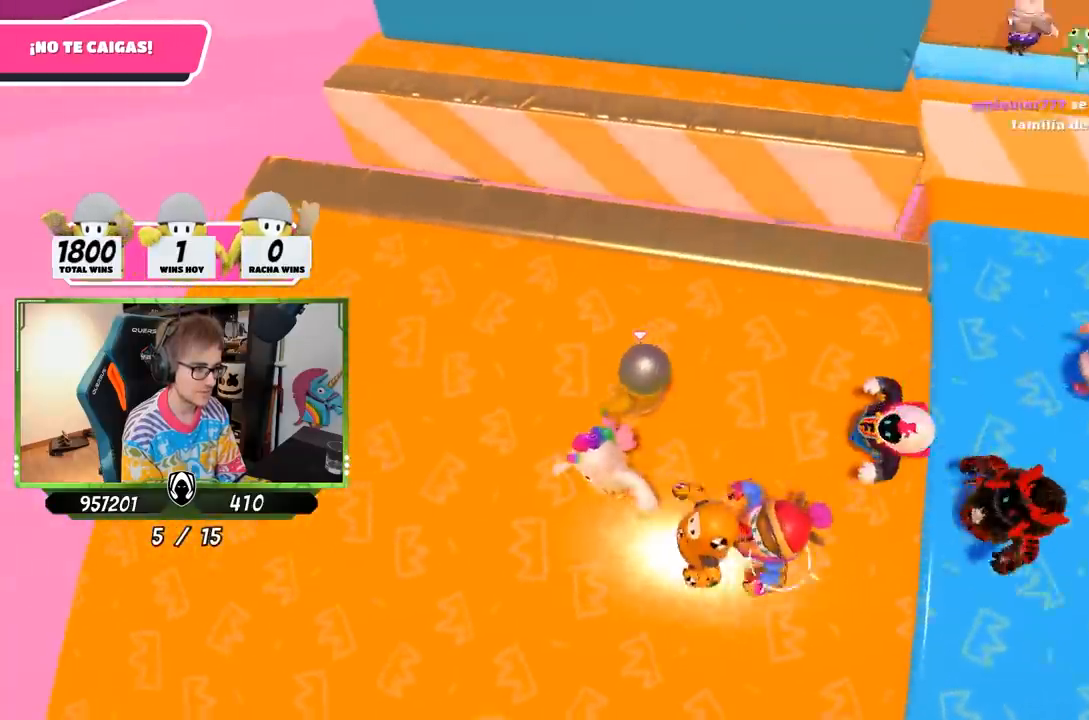
{"buttons": [], "left_stick": "left", "right_stick": "center", "events": [[33, "right_stick", "down-right"], [283, "left_stick", "right"], [317, "right_stick", "right"], [450, "left_stick", "left"], [450, "right_stick", "center"]]}
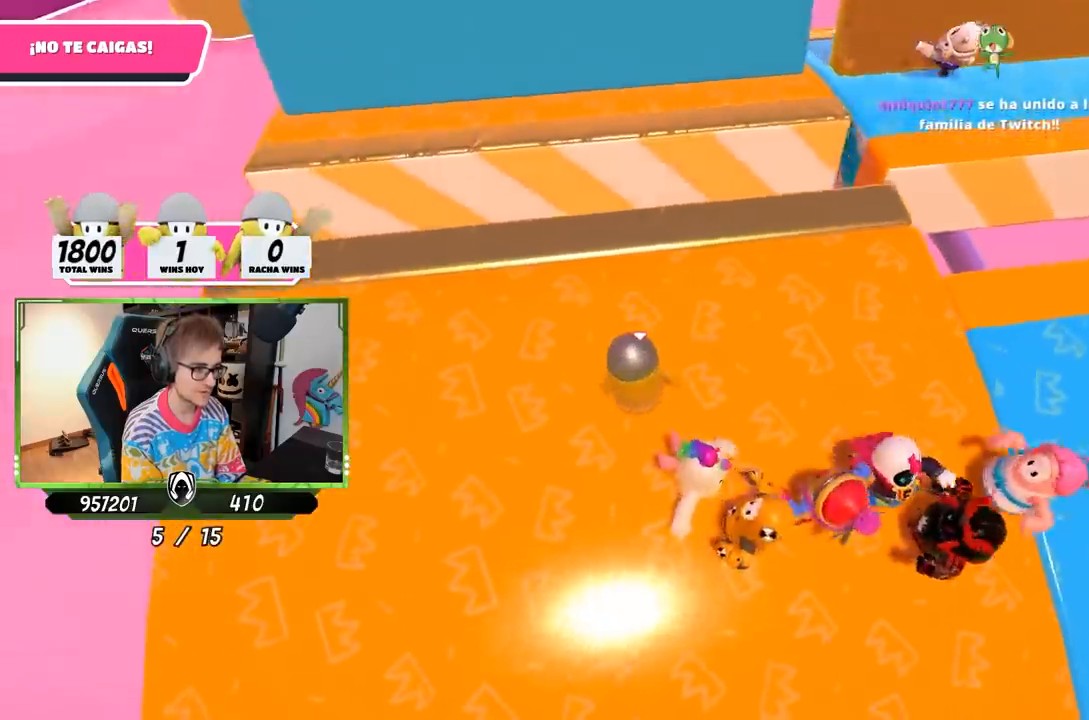
{"buttons": [], "left_stick": "right", "right_stick": "center", "events": [[83, "left_stick", "right"], [250, "left_stick", "left"], [417, "left_stick", "right"]]}
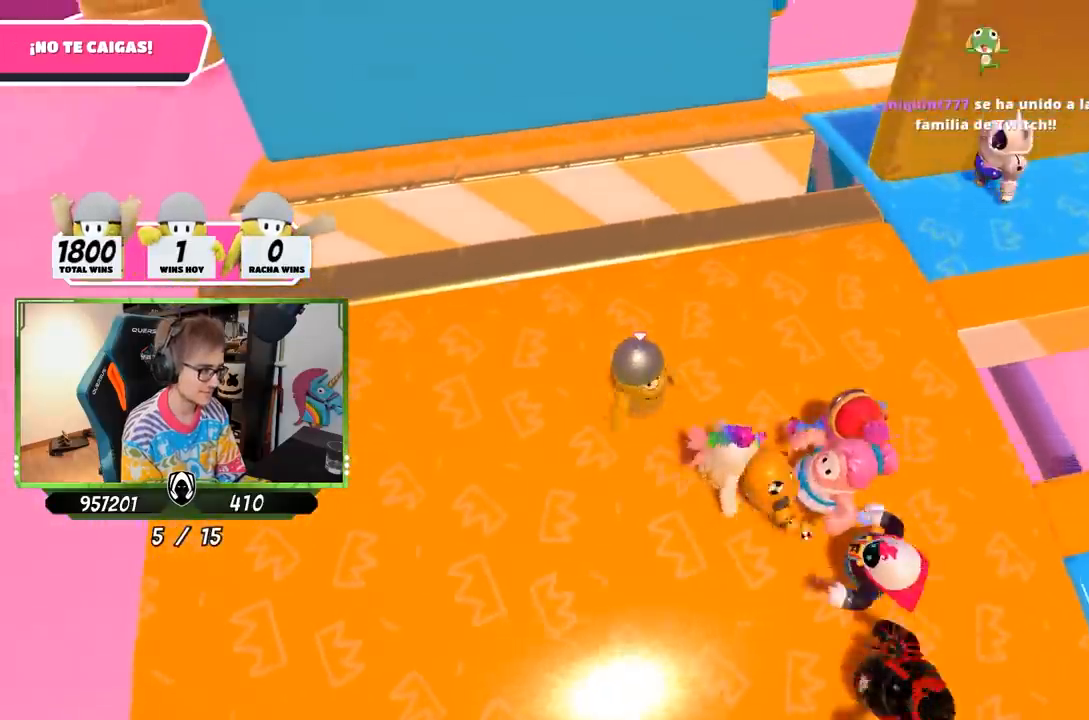
{"buttons": [], "left_stick": "center", "right_stick": "right", "events": [[117, "left_stick", "left"], [250, "left_stick", "right"], [417, "left_stick", "center"], [450, "right_stick", "right"]]}
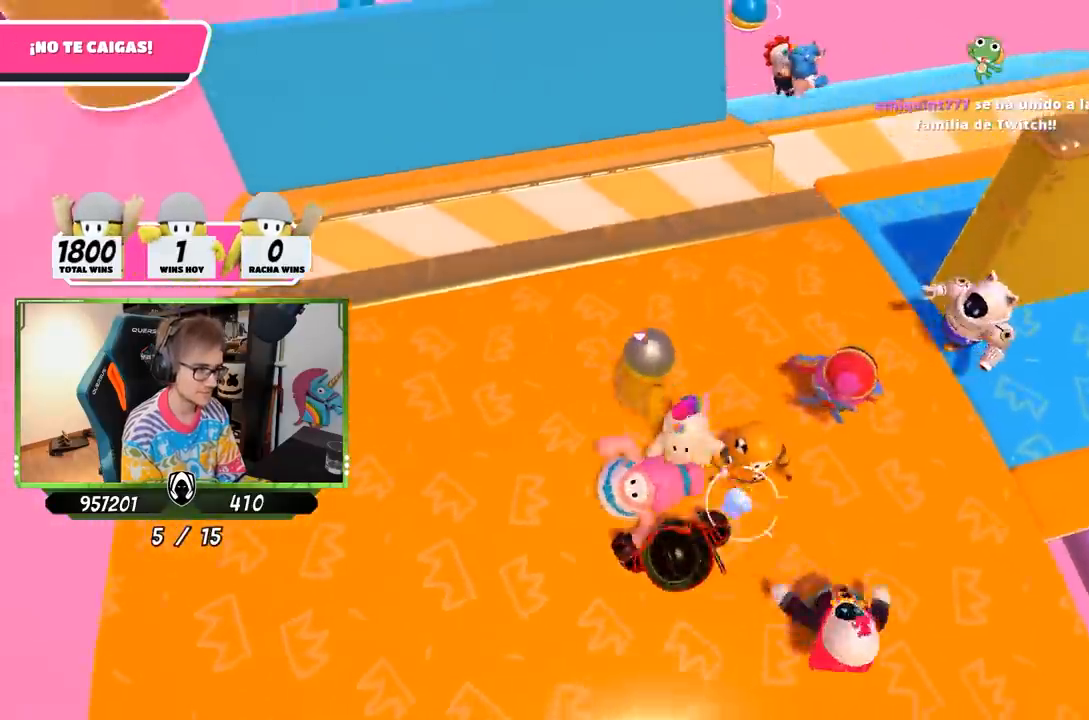
{"buttons": [], "left_stick": "up-right", "right_stick": "down-right", "events": [[17, "left_stick", "up-right"], [83, "right_stick", "down-right"], [217, "left_stick", "up"], [383, "left_stick", "up-right"]]}
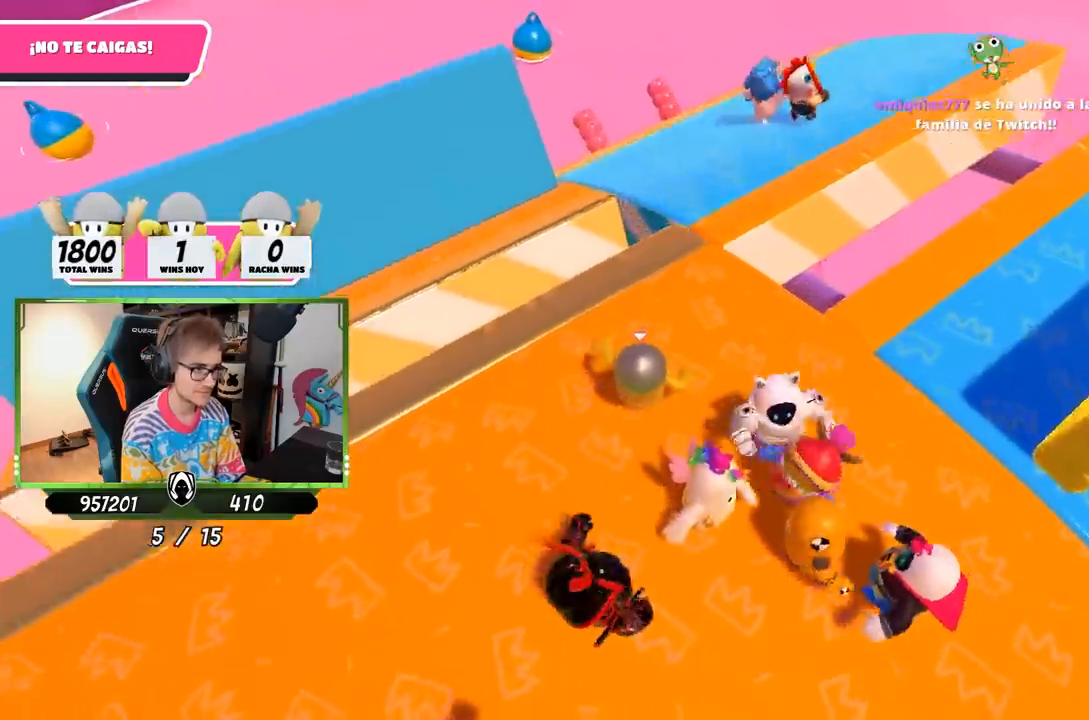
{"buttons": [], "left_stick": "left", "right_stick": "down-right", "events": [[217, "left_stick", "down"], [217, "right_stick", "center"], [333, "right_stick", "down-right"], [350, "left_stick", "left"]]}
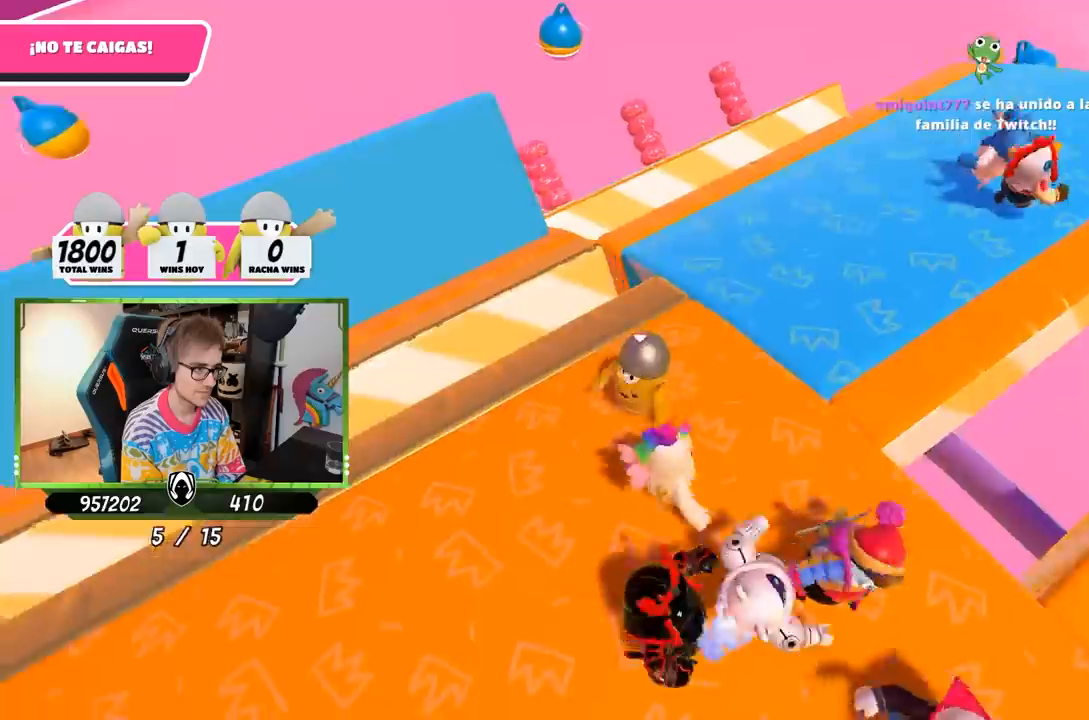
{"buttons": [], "left_stick": "right", "right_stick": "down-right", "events": [[117, "left_stick", "down-right"], [317, "left_stick", "down-left"], [450, "left_stick", "right"]]}
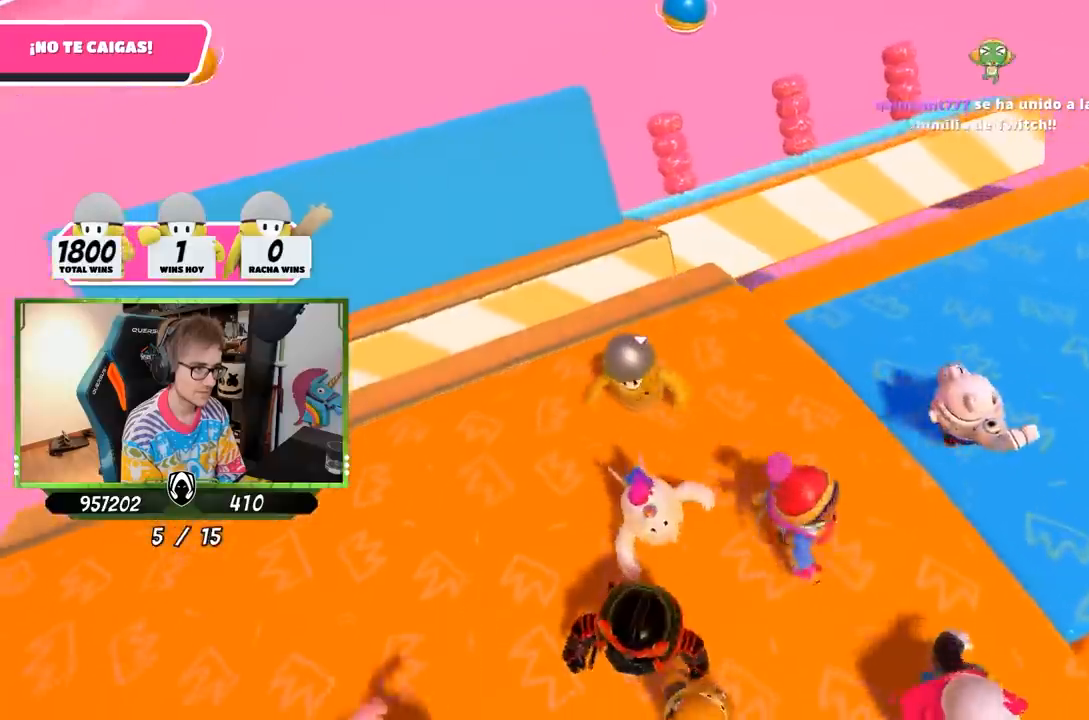
{"buttons": [], "left_stick": "up", "right_stick": "center", "events": [[17, "left_stick", "up-right"], [183, "left_stick", "up"], [317, "left_stick", "up-right"], [383, "right_stick", "center"], [417, "left_stick", "up"]]}
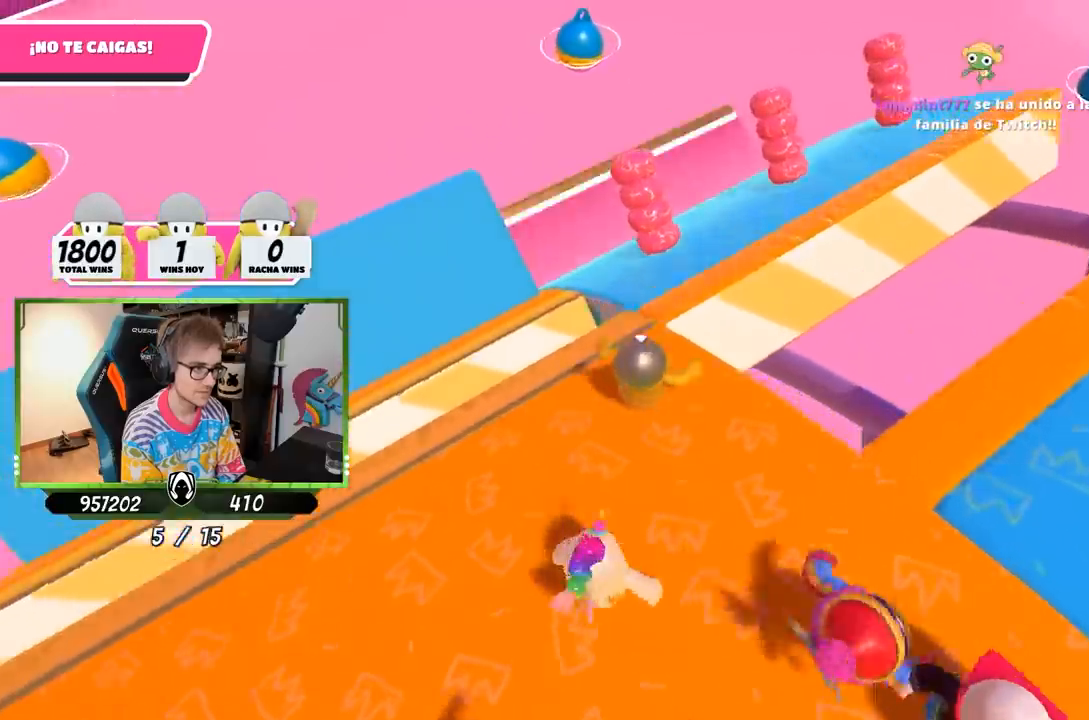
{"buttons": [], "left_stick": "up-right", "right_stick": "right", "events": [[117, "left_stick", "up-right"], [150, "right_stick", "down-right"], [217, "right_stick", "right"]]}
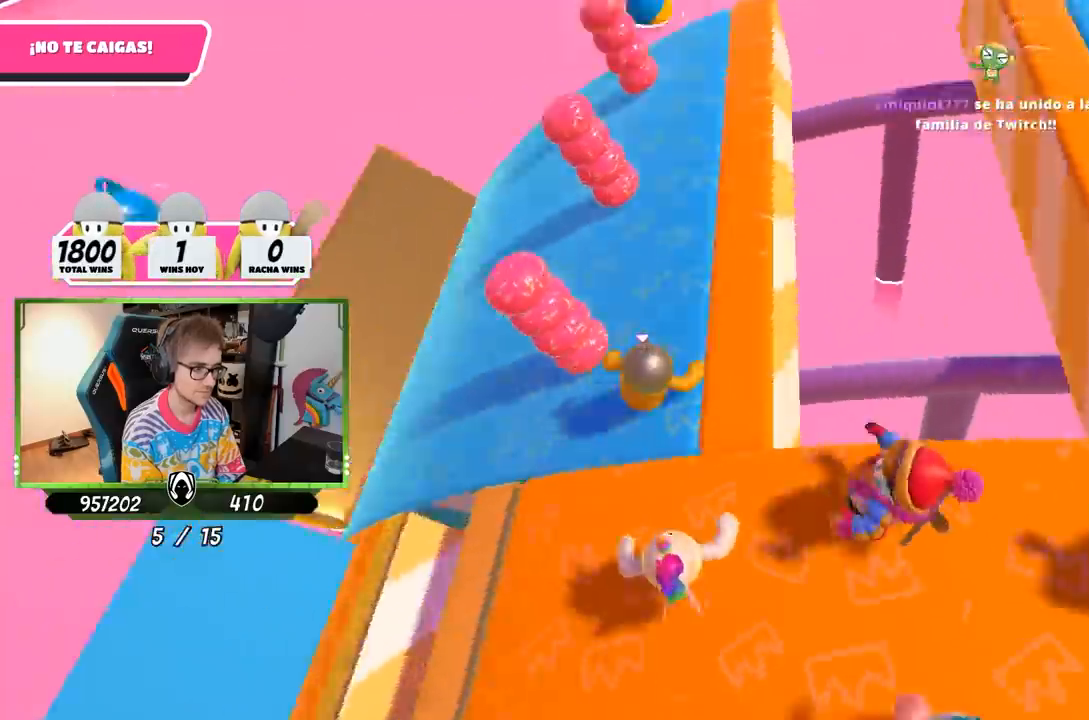
{"buttons": [], "left_stick": "left", "right_stick": "right", "events": [[17, "right_stick", "up-right"], [117, "left_stick", "up-left"], [250, "left_stick", "left"], [283, "right_stick", "center"], [450, "right_stick", "right"]]}
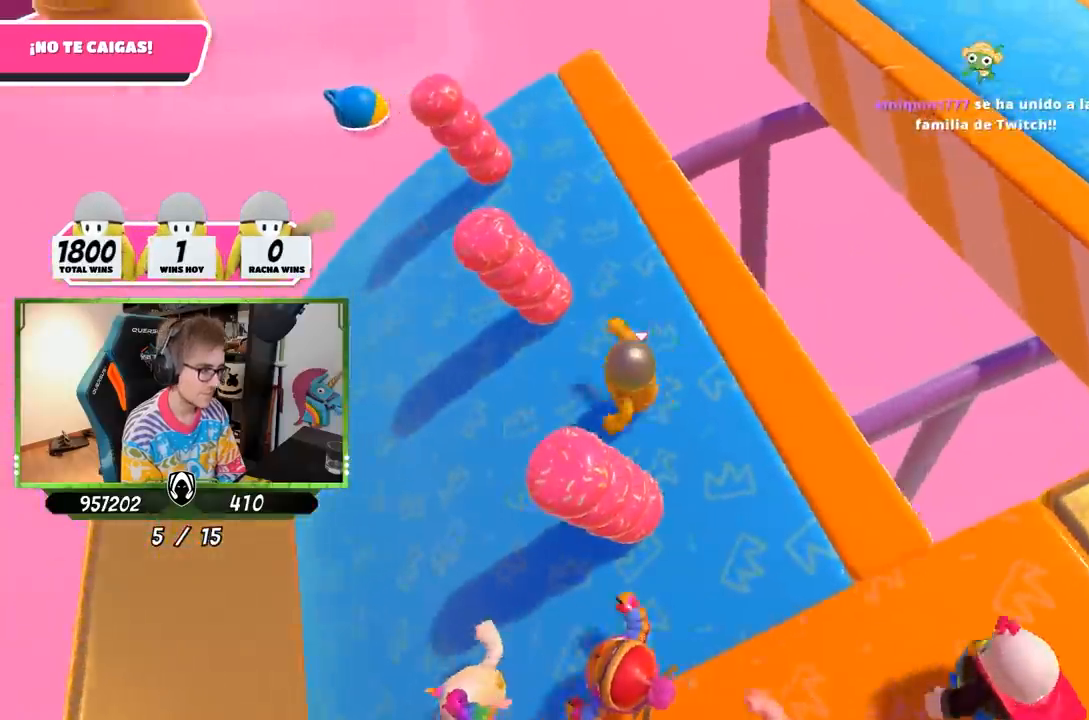
{"buttons": [], "left_stick": "right", "right_stick": "up-right", "events": [[350, "left_stick", "up"], [383, "right_stick", "up-right"], [450, "left_stick", "right"]]}
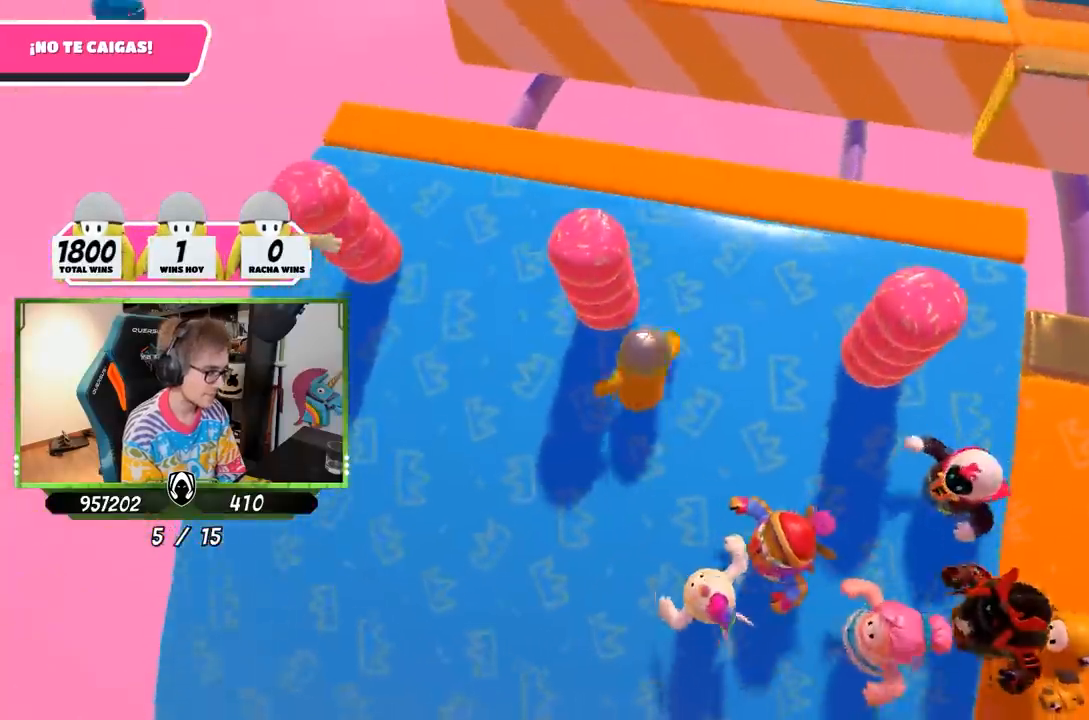
{"buttons": [], "left_stick": "right", "right_stick": "up-right", "events": [[83, "left_stick", "down-left"], [117, "right_stick", "center"], [133, "left_stick", "left"], [217, "R1", "down"], [317, "R1", "up"], [333, "left_stick", "up"], [450, "left_stick", "right"], [450, "right_stick", "up-right"]]}
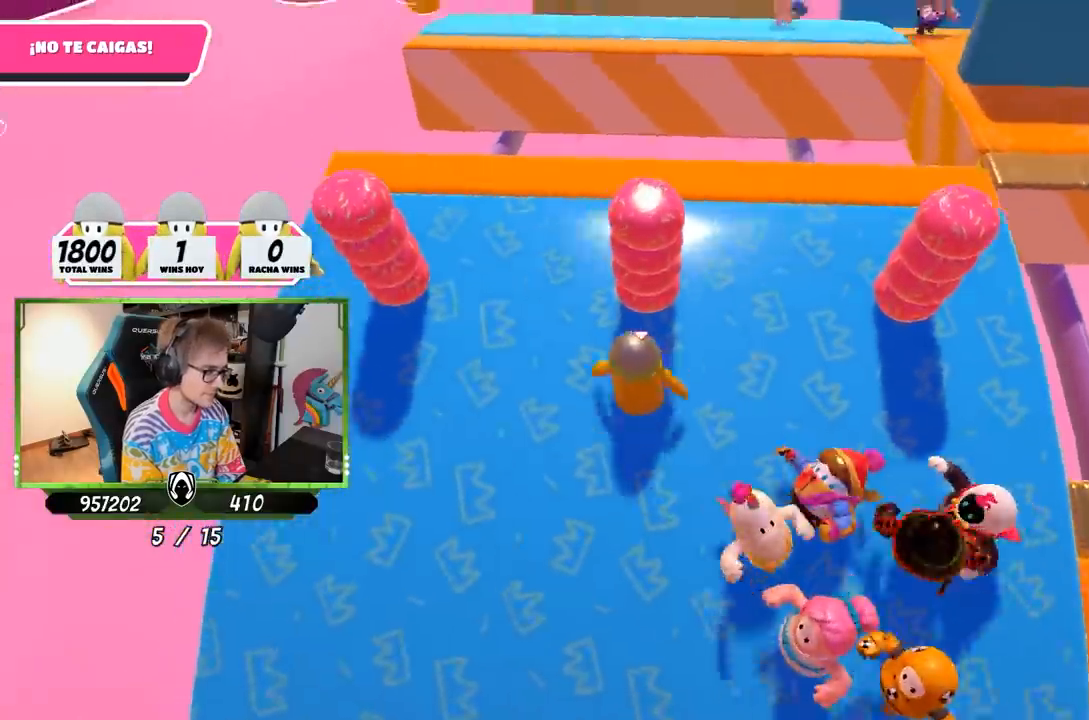
{"buttons": [], "left_stick": "center", "right_stick": "center", "events": [[83, "right_stick", "center"], [117, "left_stick", "down"], [217, "left_stick", "left"], [283, "right_stick", "right"], [317, "left_stick", "up-right"], [450, "right_stick", "center"], [467, "left_stick", "center"]]}
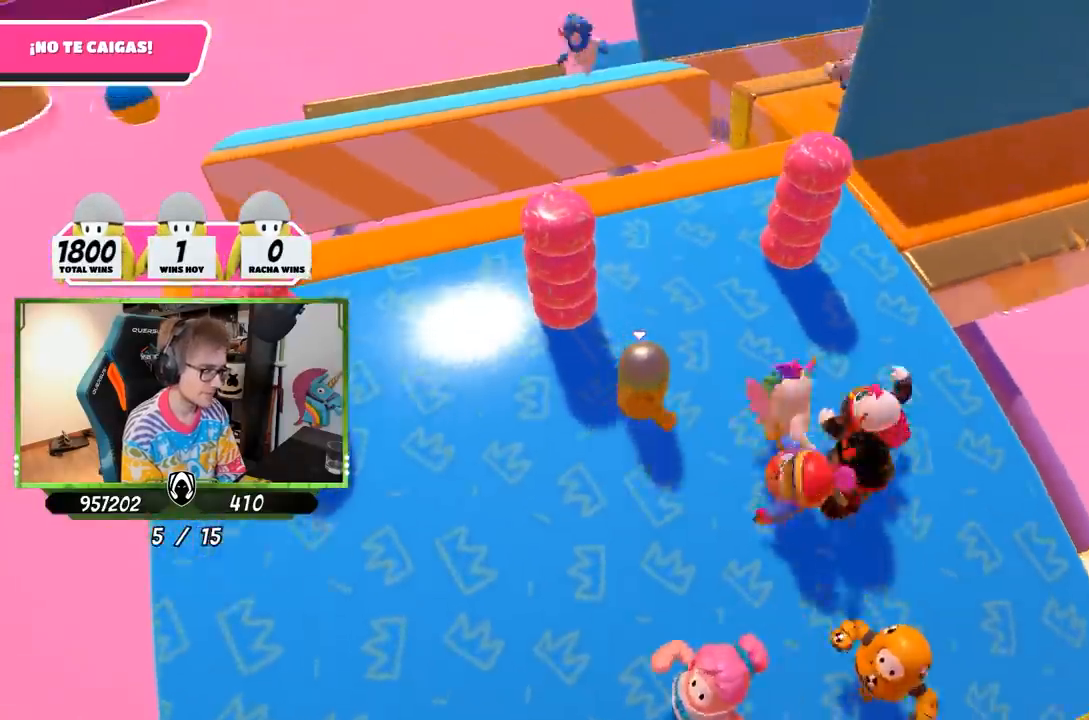
{"buttons": [], "left_stick": "up-left", "right_stick": "down-right", "events": [[17, "left_stick", "left"], [67, "right_stick", "down-right"], [150, "left_stick", "up-right"], [383, "left_stick", "up-left"]]}
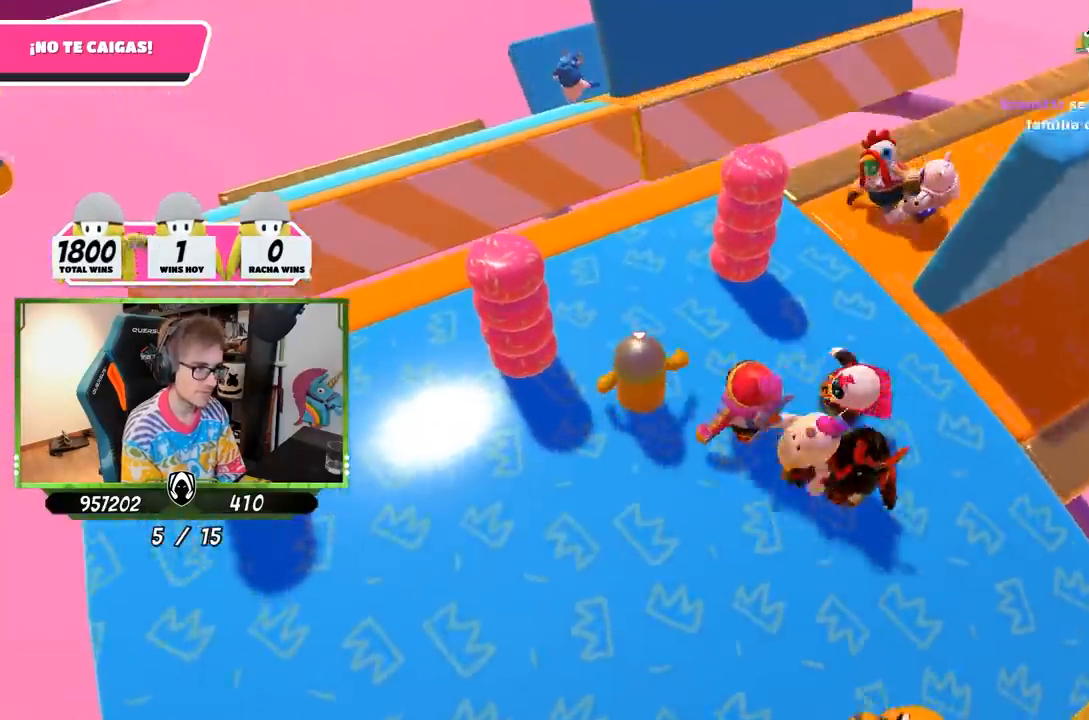
{"buttons": [], "left_stick": "center", "right_stick": "center", "events": [[17, "left_stick", "up-right"], [183, "right_stick", "center"], [217, "left_stick", "center"], [283, "left_stick", "up-right"], [433, "left_stick", "center"]]}
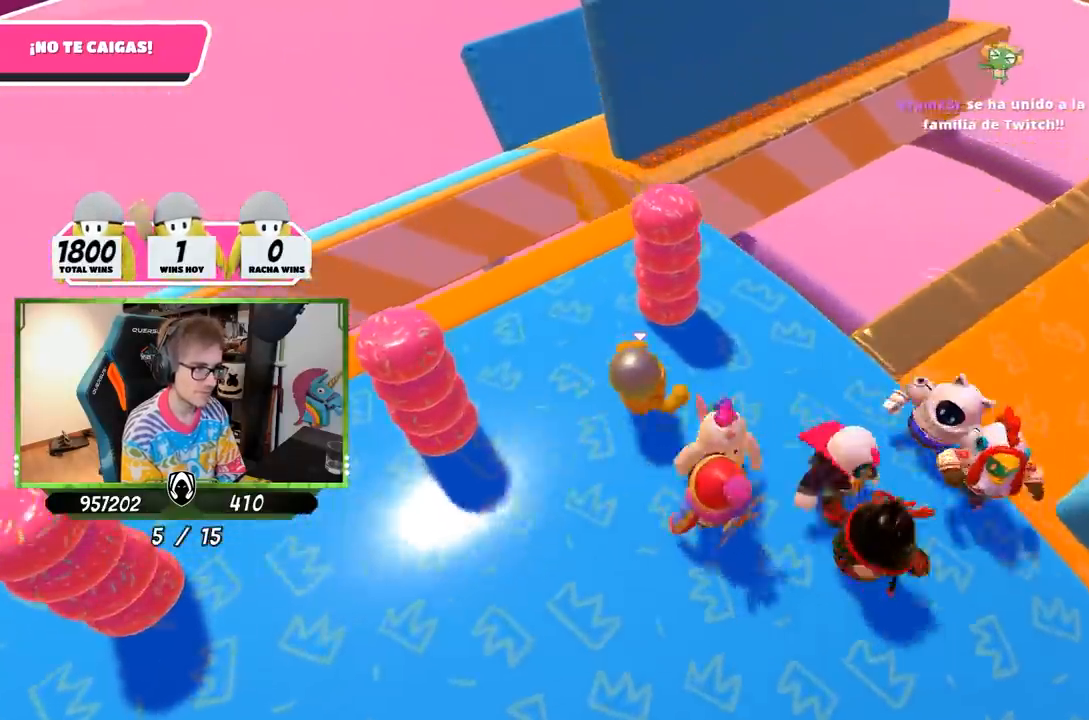
{"buttons": [], "left_stick": "up-right", "right_stick": "down-right", "events": [[17, "left_stick", "left"], [83, "left_stick", "center"], [183, "left_stick", "up-right"], [317, "right_stick", "down-right"]]}
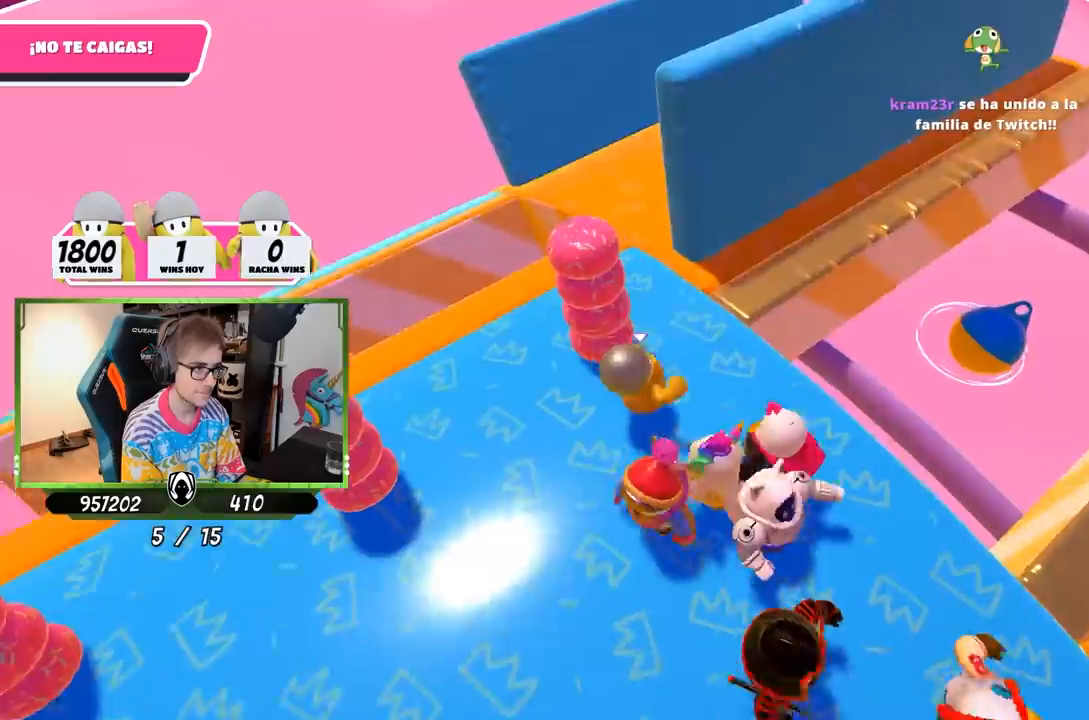
{"buttons": [], "left_stick": "up-right", "right_stick": "down-right", "events": [[33, "left_stick", "up"], [233, "left_stick", "center"], [283, "left_stick", "up-right"]]}
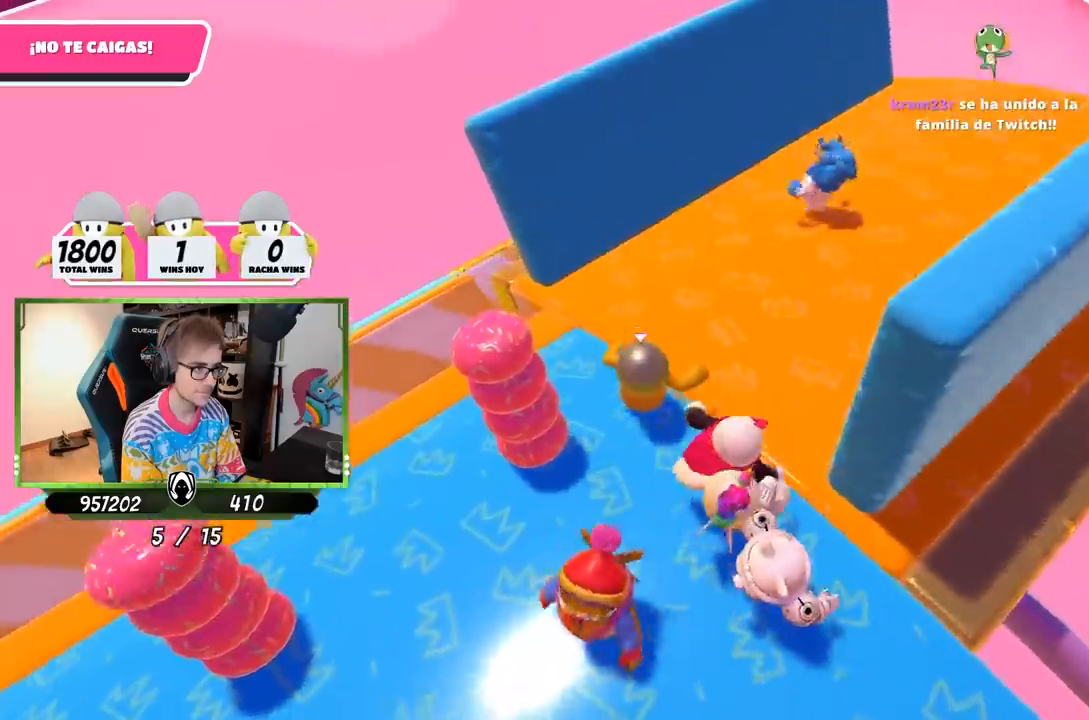
{"buttons": [], "left_stick": "up-right", "right_stick": "right", "events": [[50, "right_stick", "right"]]}